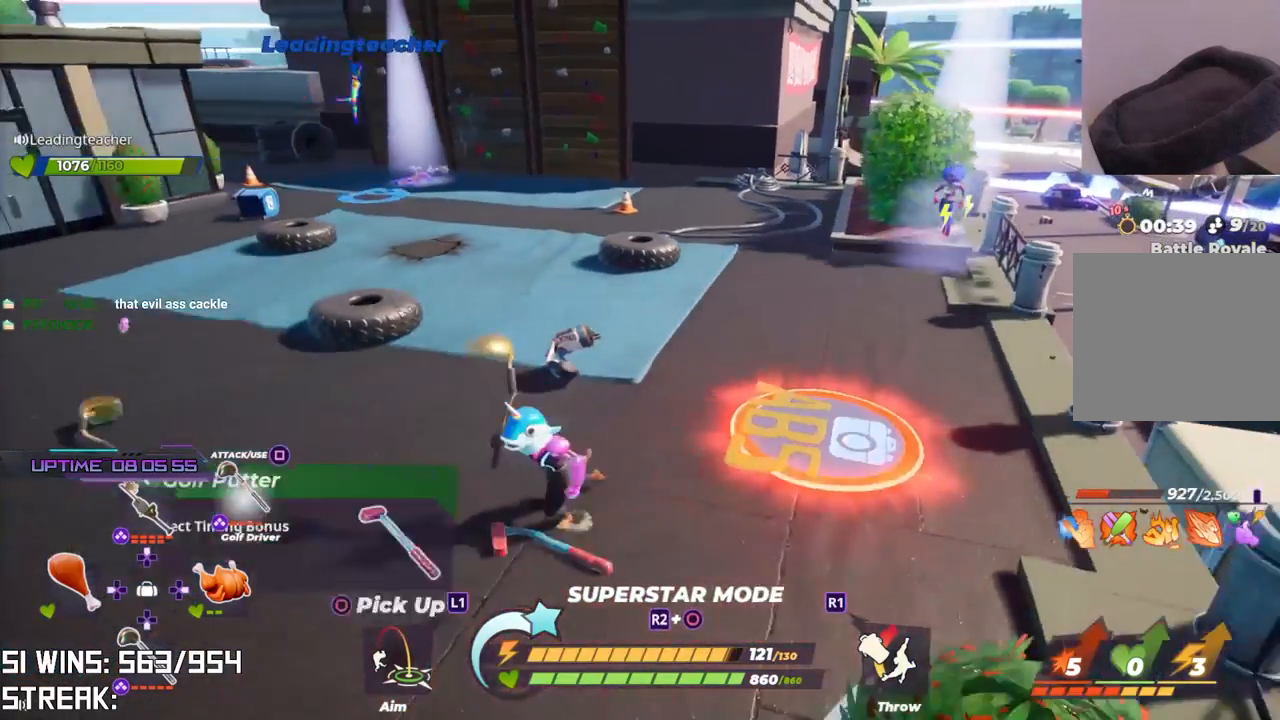
Gameplay with a controller (PlayStation layout); each line is a JSON object with the inputs held at the frame after it (dt_ms = milliseconds from this image to that frame). "button_events" lists button changes between this image and that frame as [ms after this image, input, new state], when the widget could be followed in between (sticks are given only as held states).
{"dt_ms": 500, "buttons": [], "left_stick": "up-left", "right_stick": "center", "button_events": []}
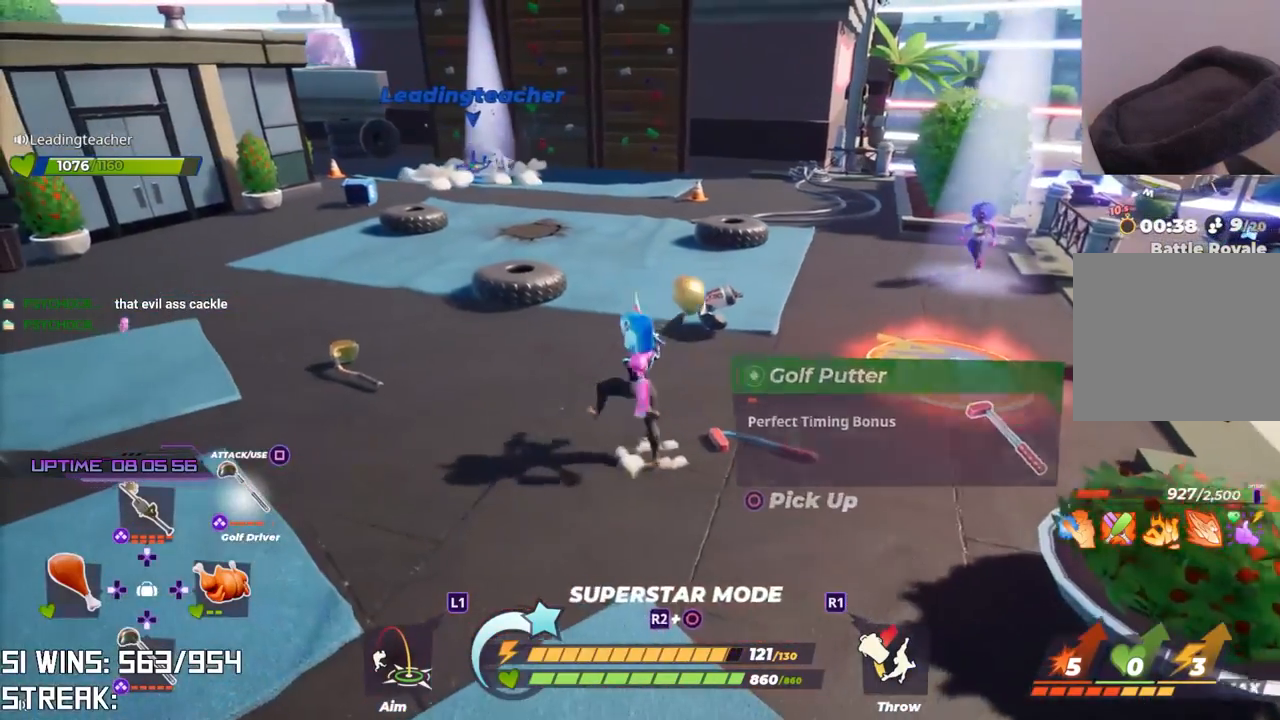
{"dt_ms": 1000, "buttons": ["R2"], "left_stick": "center", "right_stick": "center", "button_events": [[500, "R2", "down"], [517, "R1", "down"], [950, "R1", "up"]]}
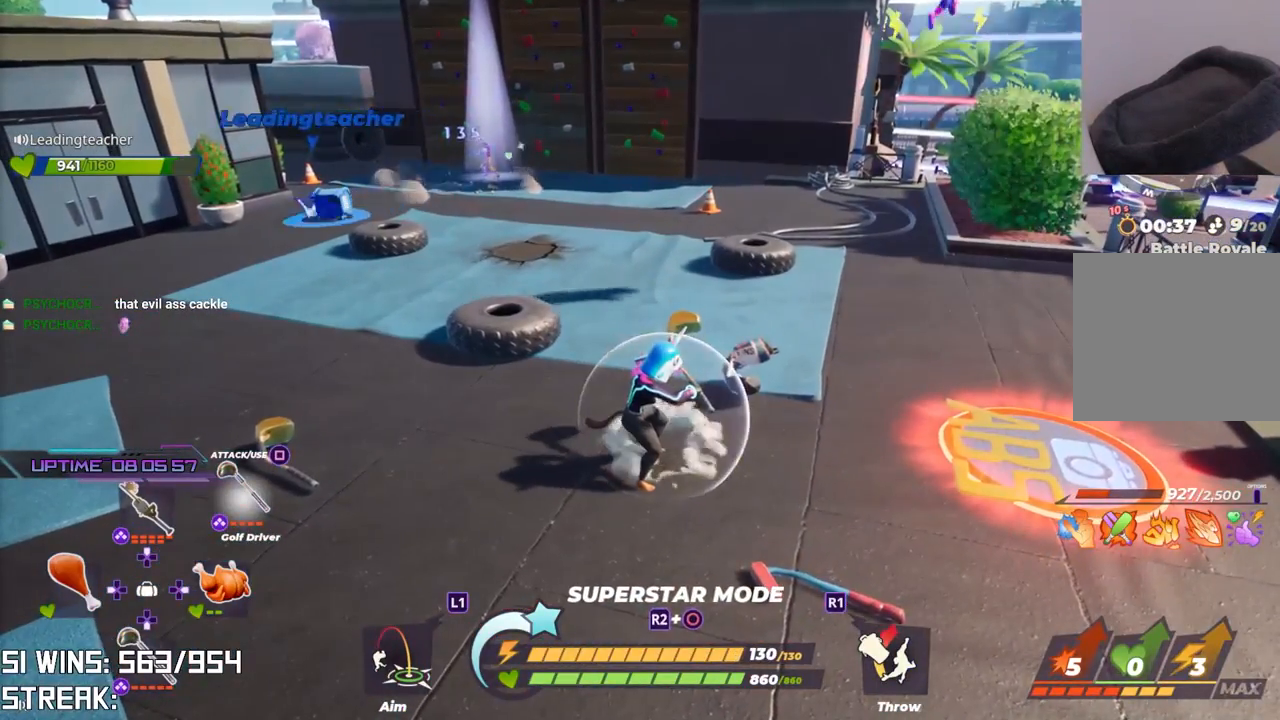
{"dt_ms": 500, "buttons": [], "left_stick": "up-right", "right_stick": "center"}
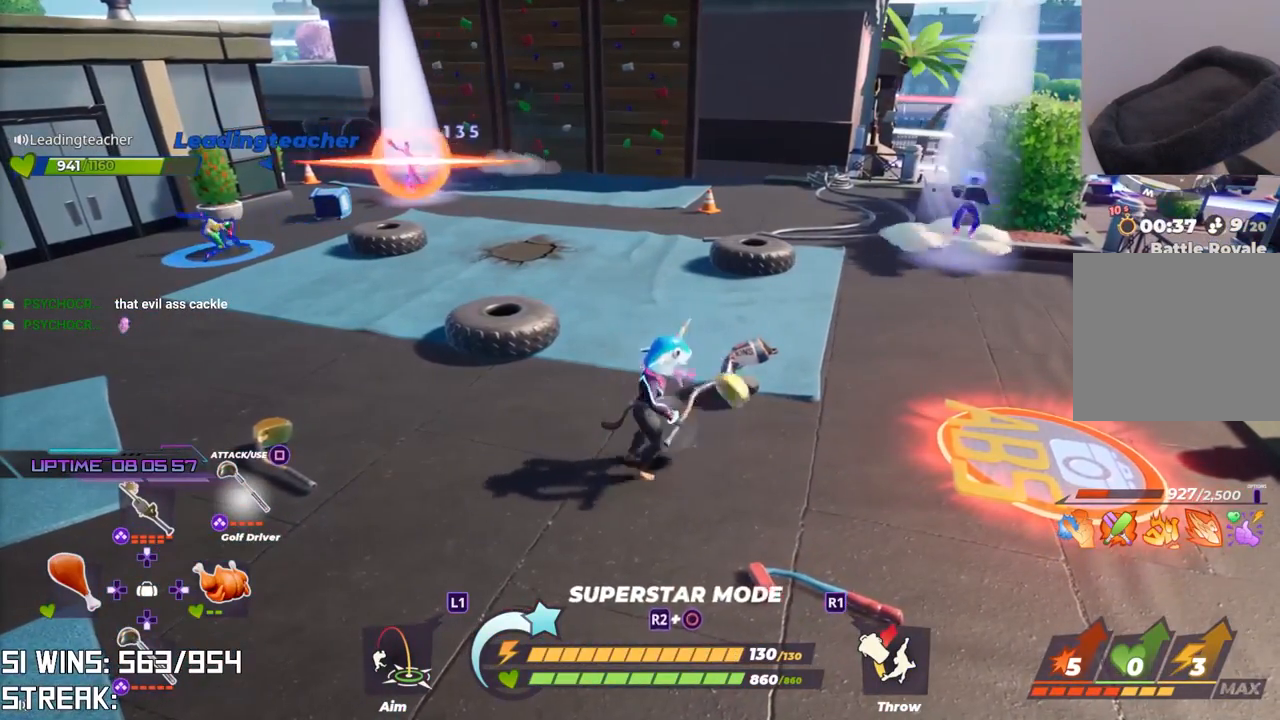
{"dt_ms": 500, "buttons": ["R2"], "left_stick": "down-right", "right_stick": "center", "button_events": [[317, "R2", "down"]]}
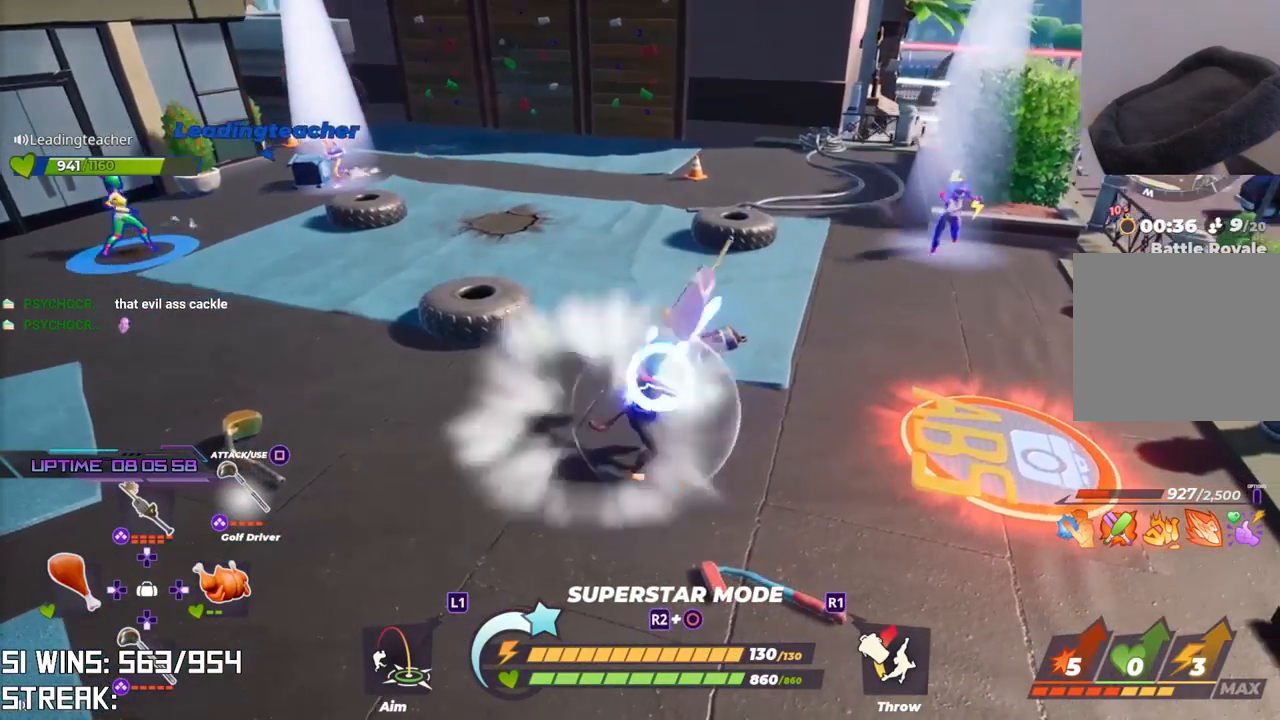
{"dt_ms": 500, "buttons": [], "left_stick": "up-right", "right_stick": "center", "button_events": [[233, "R2", "up"]]}
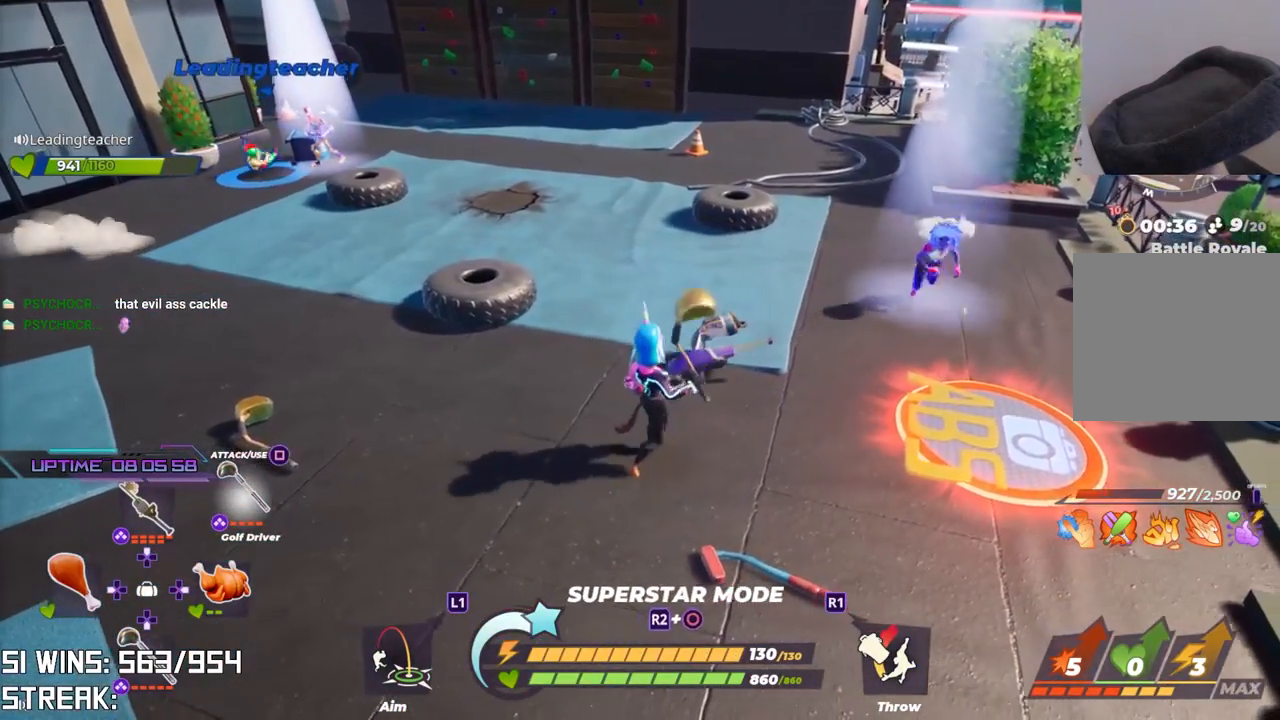
{"dt_ms": 1000, "buttons": [], "left_stick": "up-right", "right_stick": "center"}
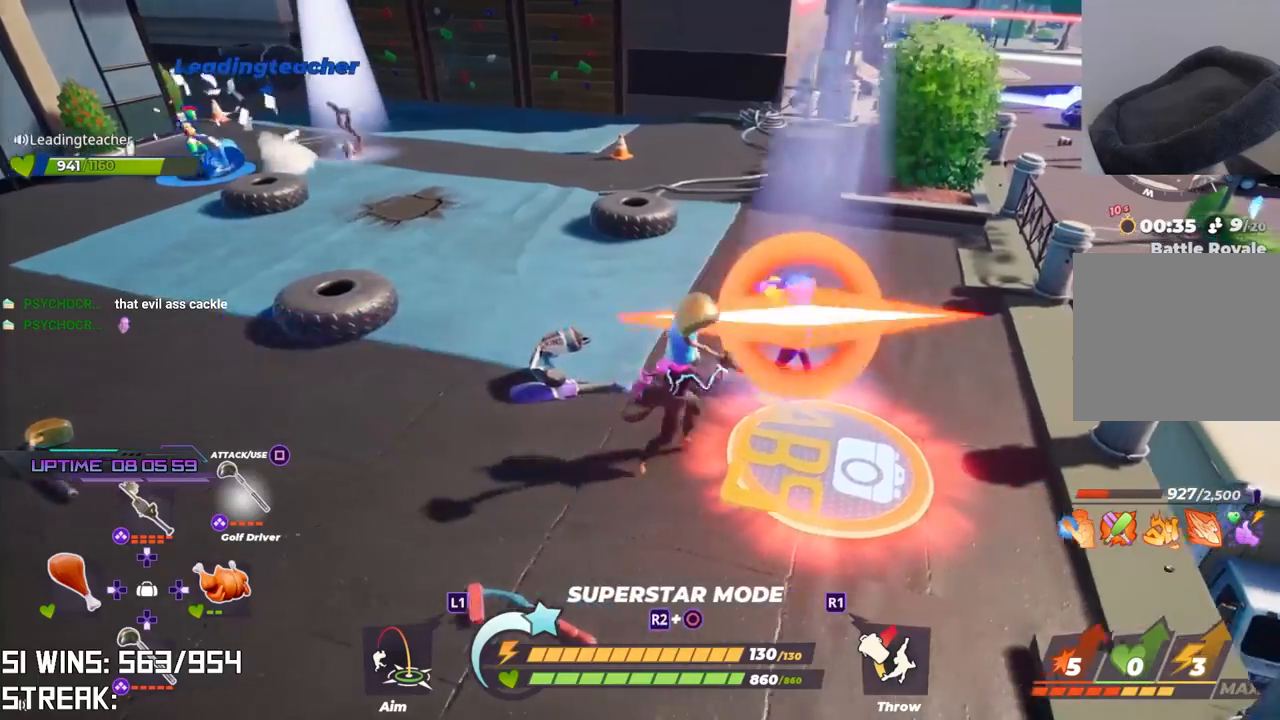
{"dt_ms": 500, "buttons": ["L2", "R2"], "left_stick": "down-left", "right_stick": "right", "button_events": [[83, "R1", "down"], [83, "R2", "down"], [167, "R1", "up"], [317, "L2", "down"], [367, "R2", "up"], [417, "L2", "up"], [417, "R2", "down"], [467, "L2", "down"]]}
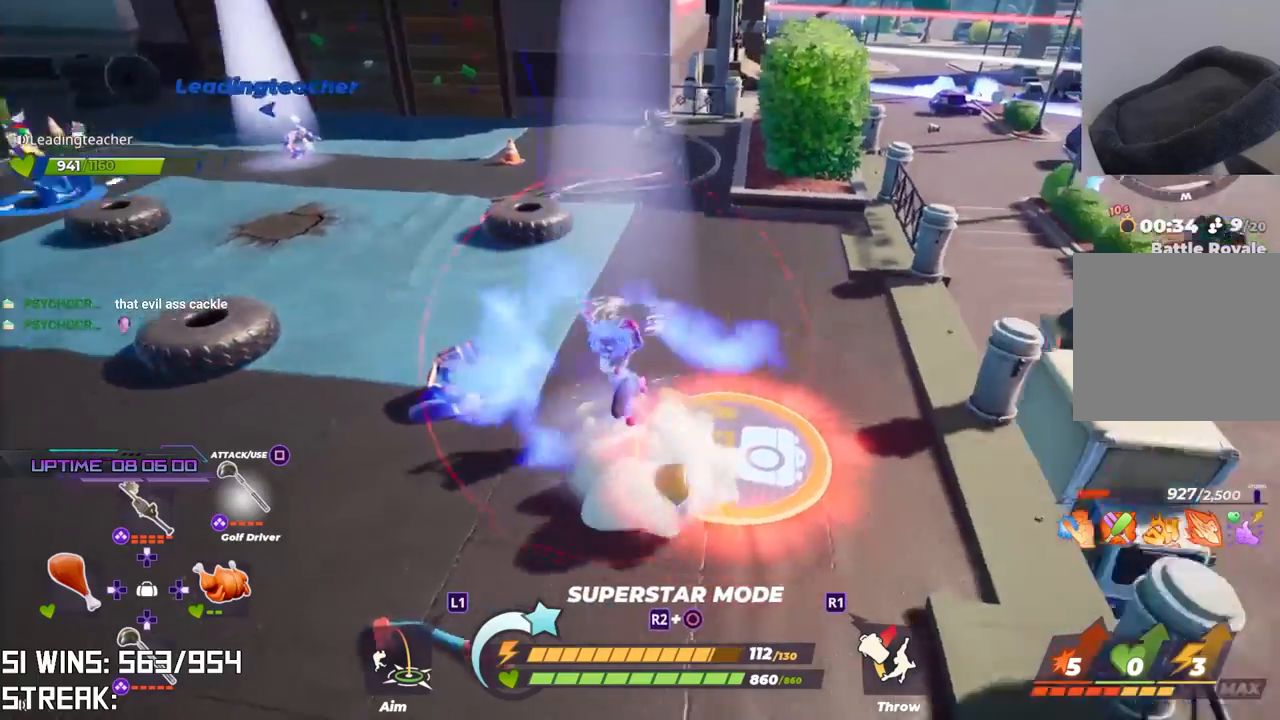
{"dt_ms": 500, "buttons": [], "left_stick": "up-left", "right_stick": "center", "button_events": [[33, "R2", "up"], [50, "L2", "up"], [50, "R2", "down"], [167, "R2", "up"], [450, "SQUARE", "down"], [500, "SQUARE", "up"]]}
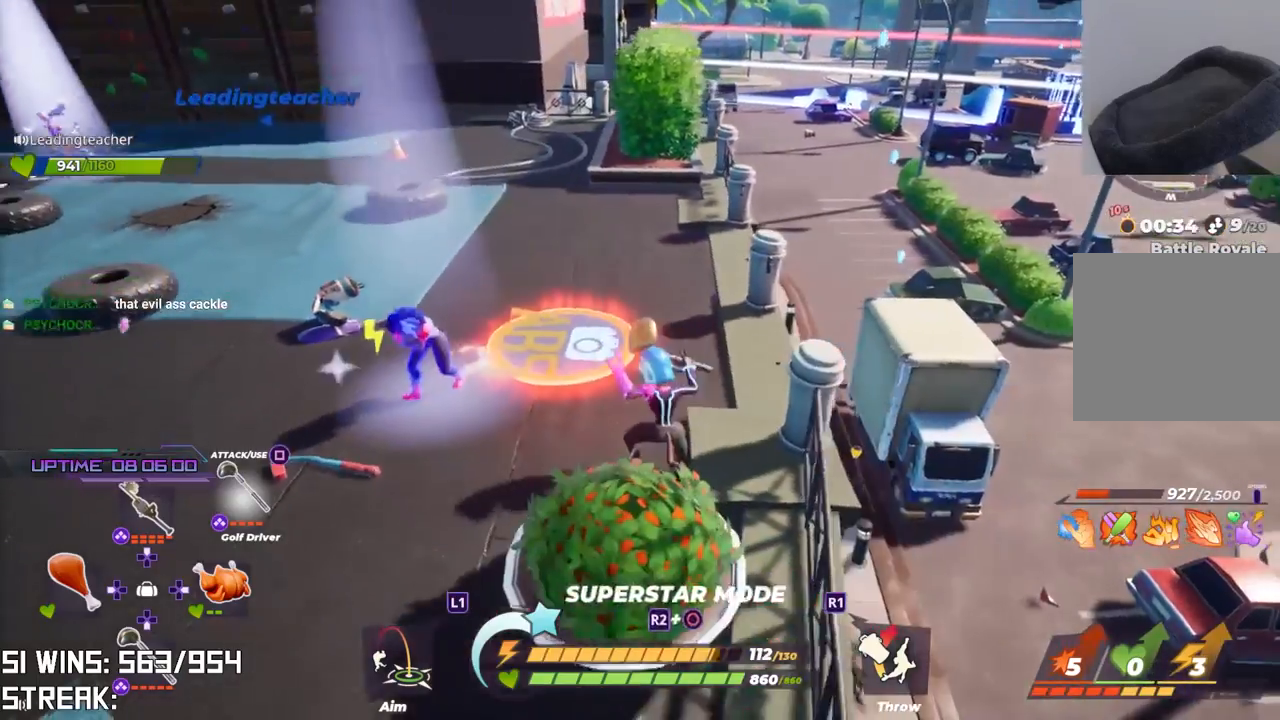
{"dt_ms": 500, "buttons": [], "left_stick": "up-left", "right_stick": "center", "button_events": [[83, "SQUARE", "down"], [167, "SQUARE", "up"], [233, "SQUARE", "down"], [317, "SQUARE", "up"], [400, "SQUARE", "down"], [483, "SQUARE", "up"]]}
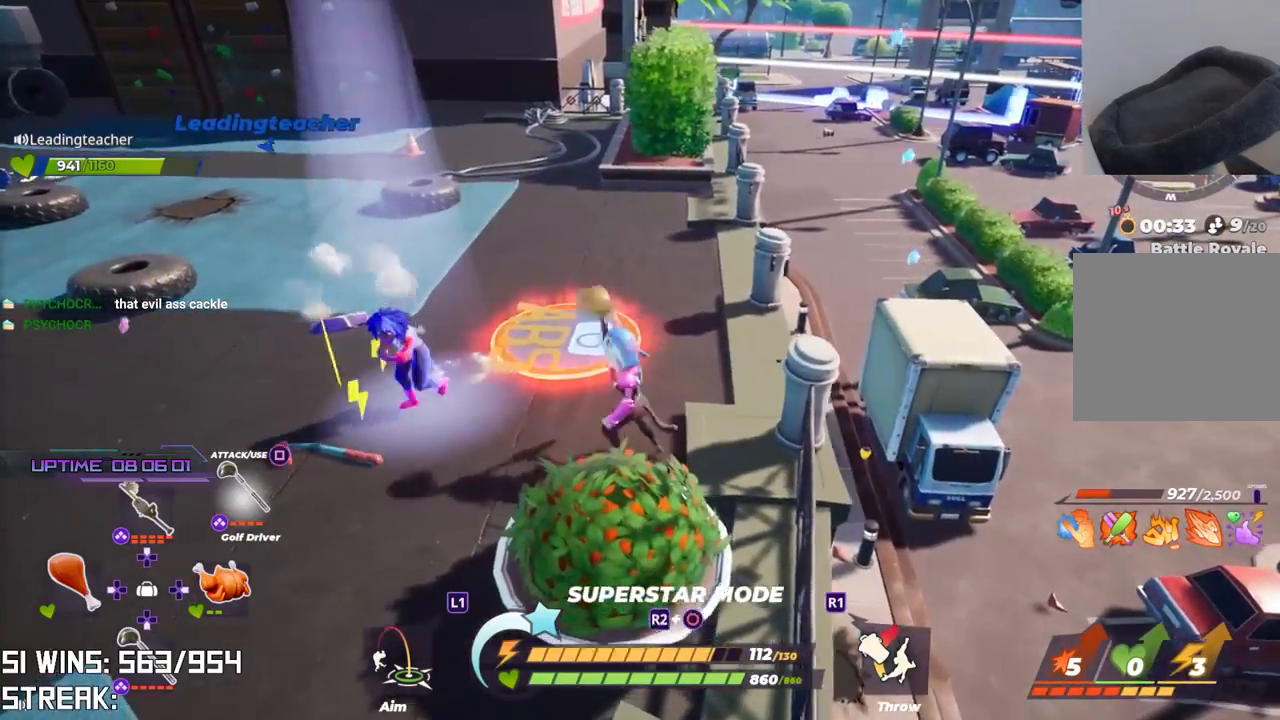
{"dt_ms": 500, "buttons": [], "left_stick": "up-left", "right_stick": "center", "button_events": [[33, "SQUARE", "down"], [117, "SQUARE", "up"], [217, "SQUARE", "down"], [300, "SQUARE", "up"], [367, "SQUARE", "down"], [467, "SQUARE", "up"]]}
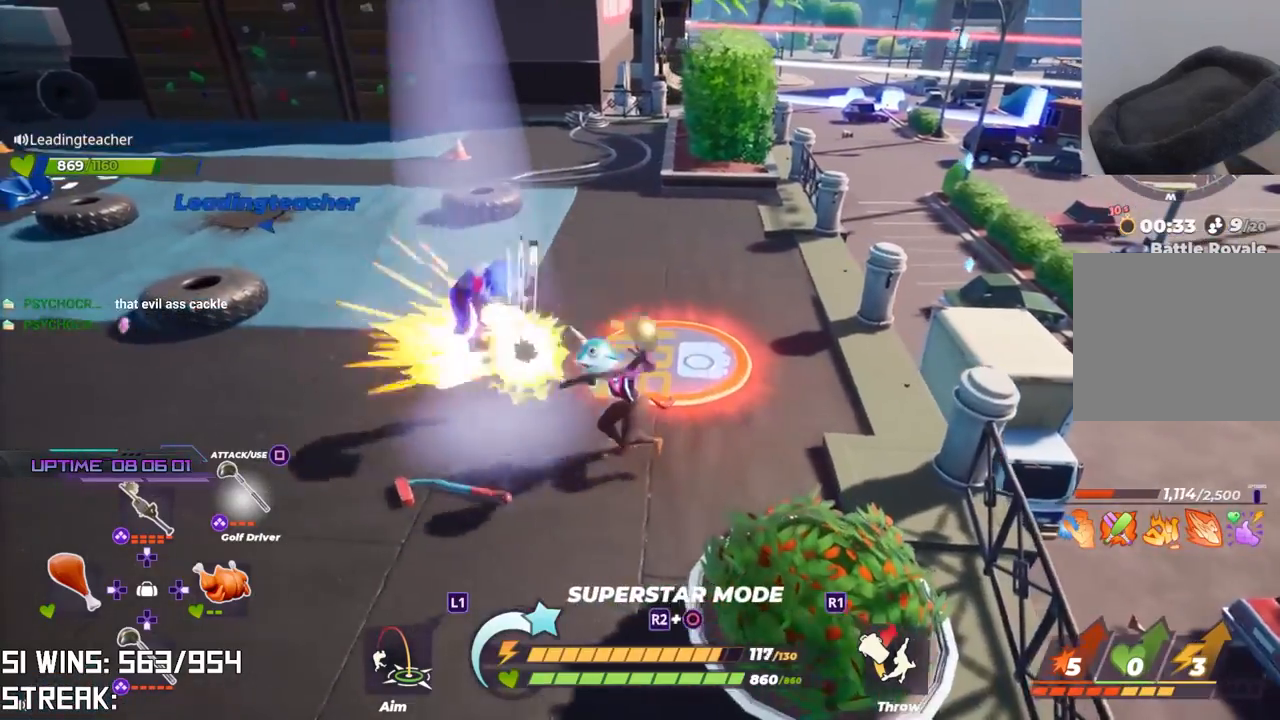
{"dt_ms": 500, "buttons": [], "left_stick": "up-left", "right_stick": "center", "button_events": [[17, "SQUARE", "down"], [117, "SQUARE", "up"]]}
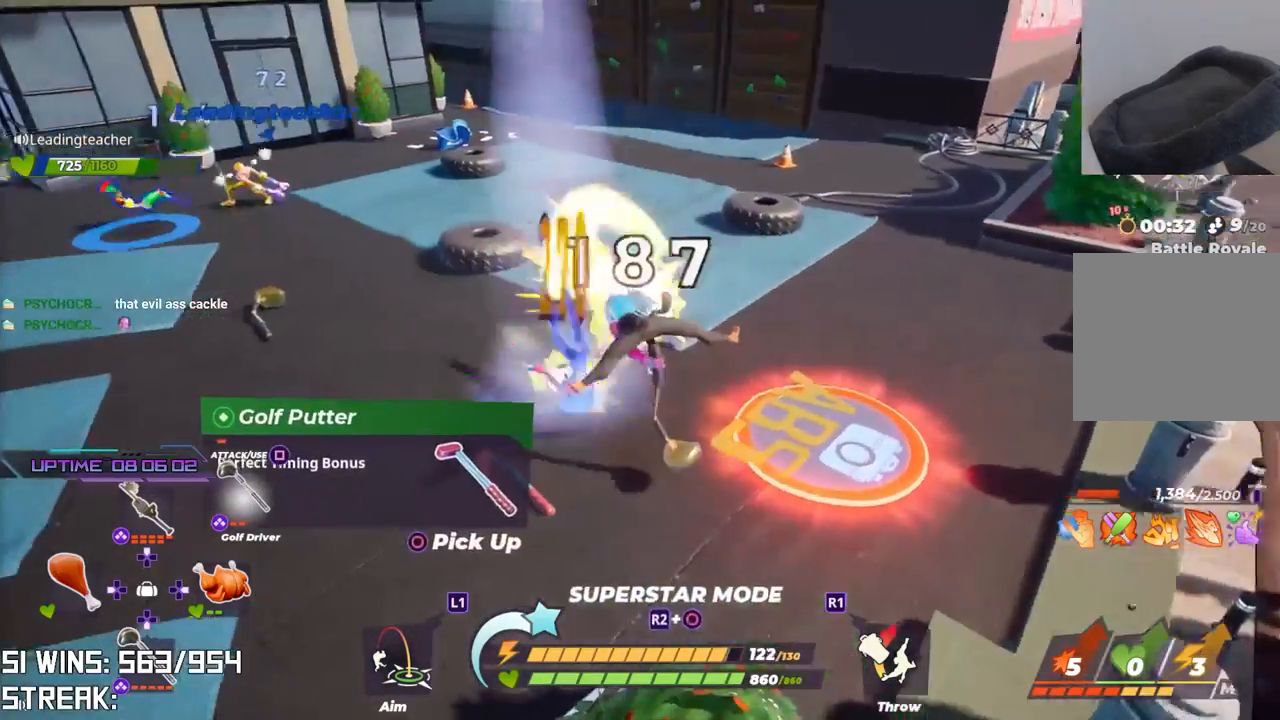
{"dt_ms": 500, "buttons": [], "left_stick": "down-right", "right_stick": "center", "button_events": []}
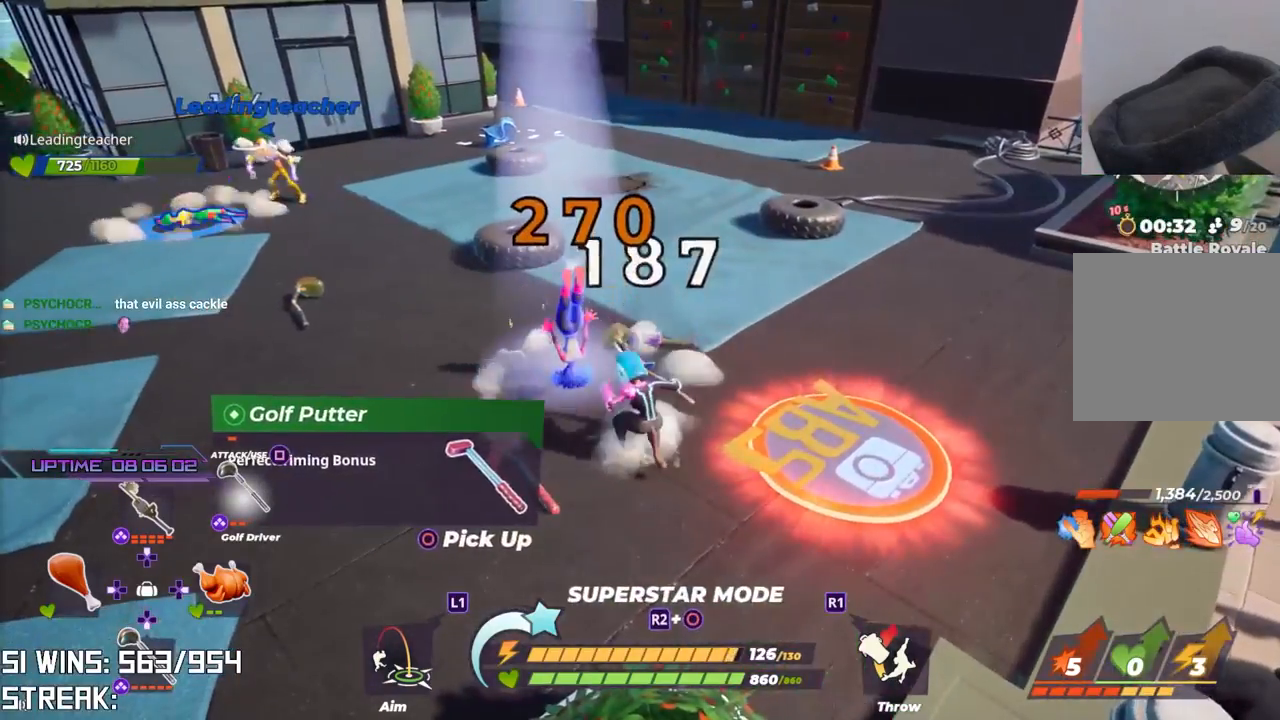
{"dt_ms": 500, "buttons": [], "left_stick": "down-left", "right_stick": "center", "button_events": [[83, "TRIANGLE", "down"], [250, "TRIANGLE", "up"]]}
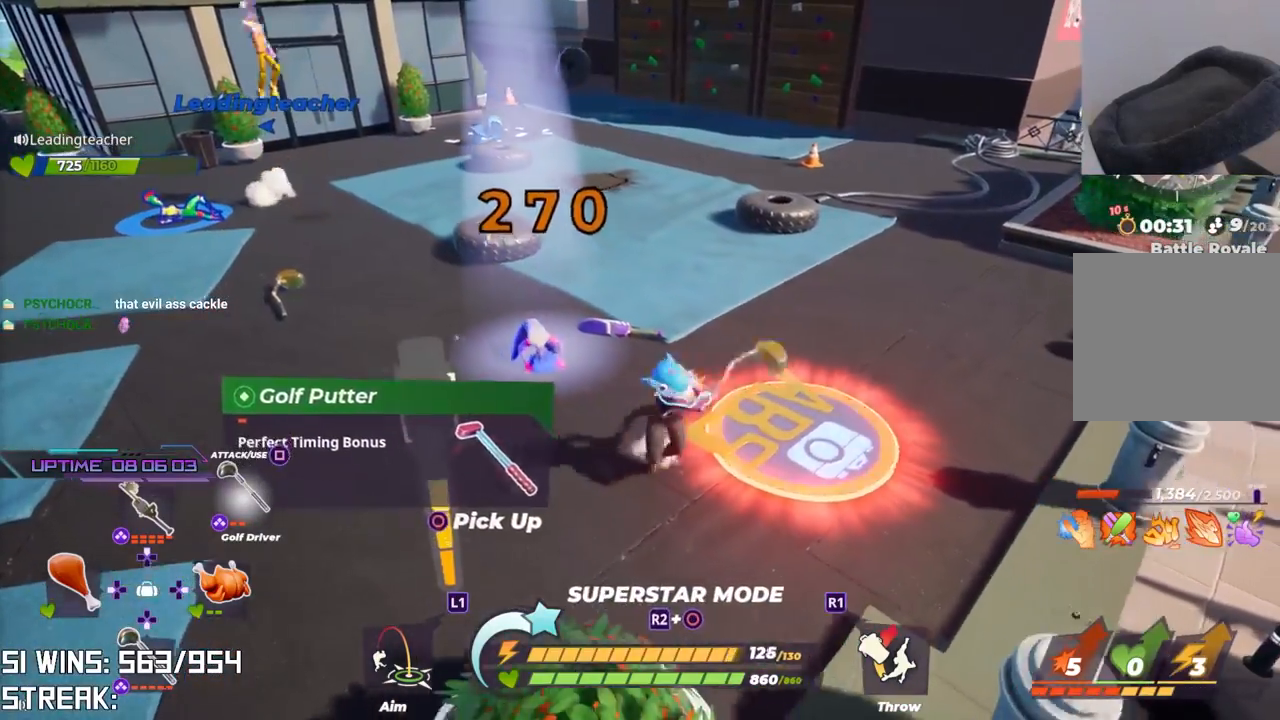
{"dt_ms": 500, "buttons": [], "left_stick": "up-left", "right_stick": "center", "button_events": [[183, "TRIANGLE", "down"], [333, "TRIANGLE", "up"]]}
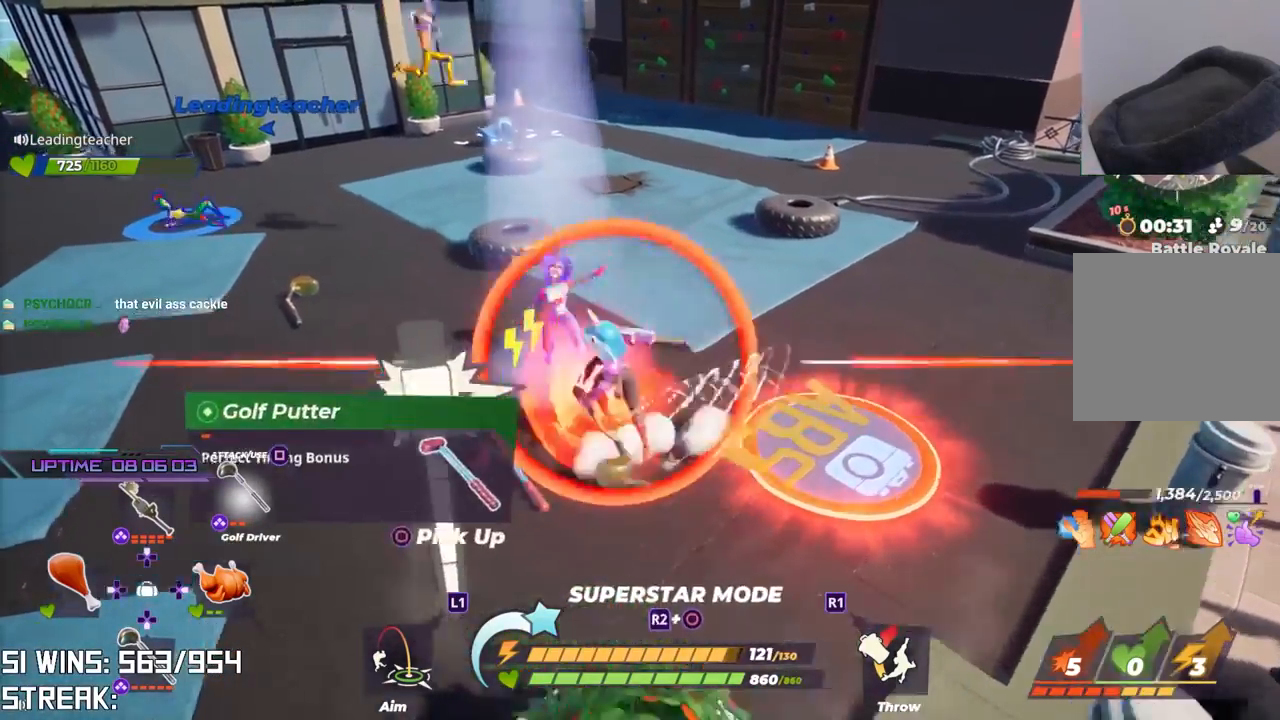
{"dt_ms": 500, "buttons": [], "left_stick": "down-right", "right_stick": "center", "button_events": []}
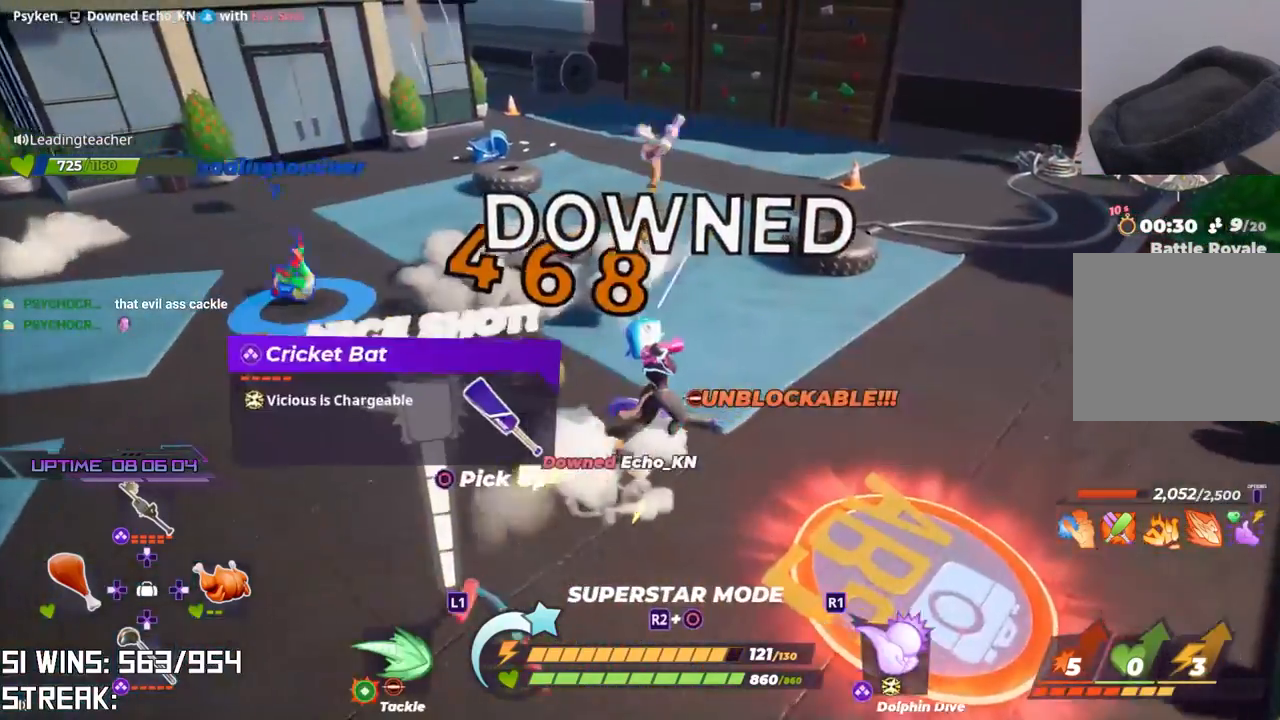
{"dt_ms": 500, "buttons": ["R2"], "left_stick": "down-left", "right_stick": "center"}
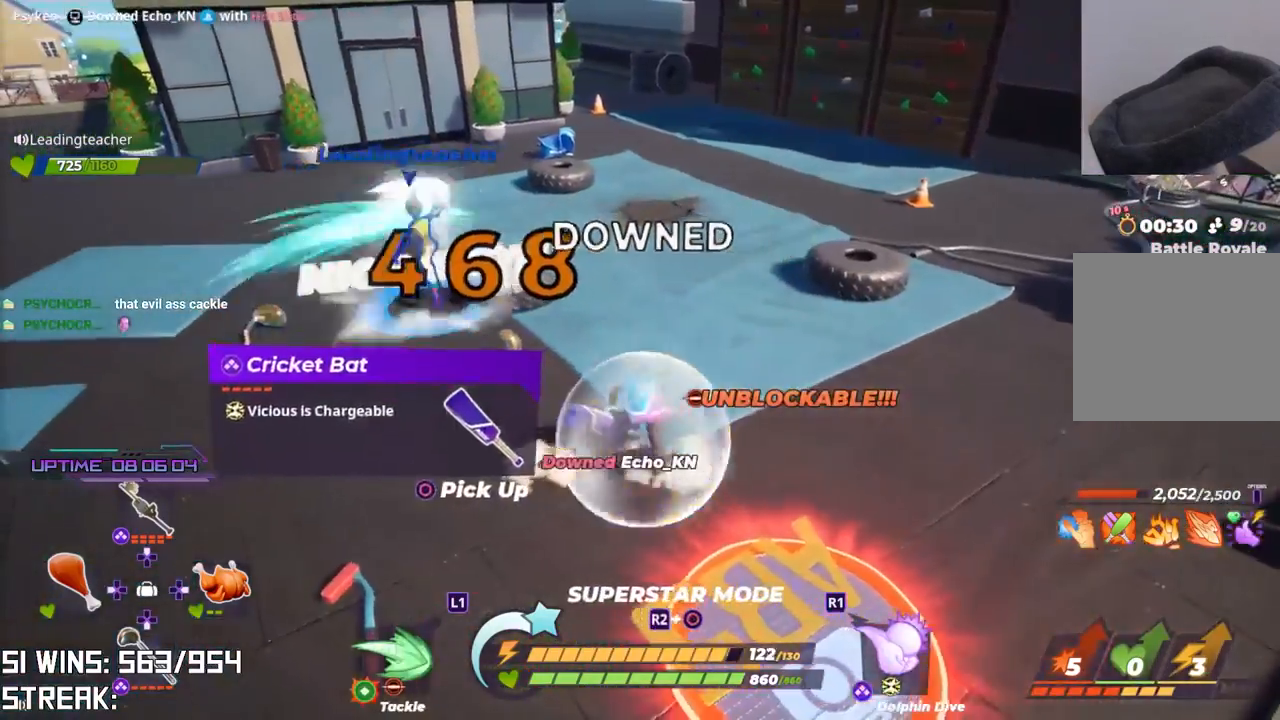
{"dt_ms": 500, "buttons": [], "left_stick": "left", "right_stick": "center"}
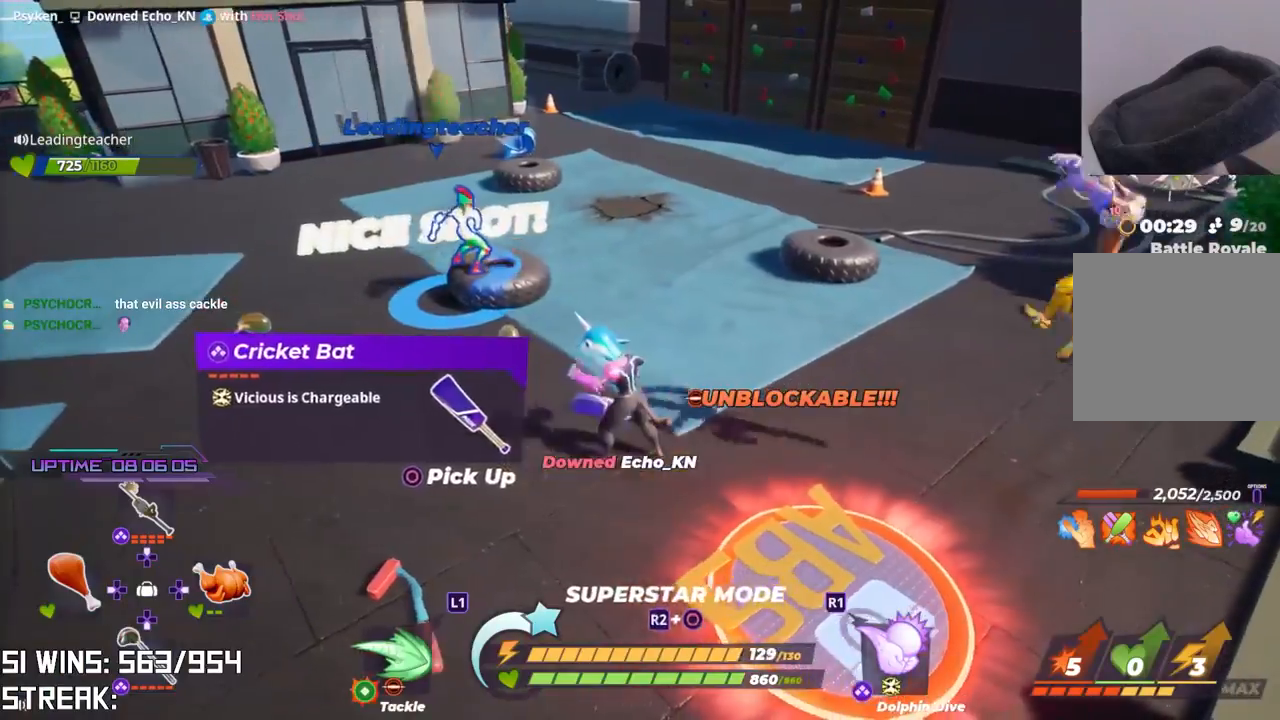
{"dt_ms": 500, "buttons": ["L2", "R2"], "left_stick": "left", "right_stick": "center", "button_events": [[33, "CIRCLE", "down"], [167, "CIRCLE", "up"], [383, "L2", "down"], [383, "R2", "down"]]}
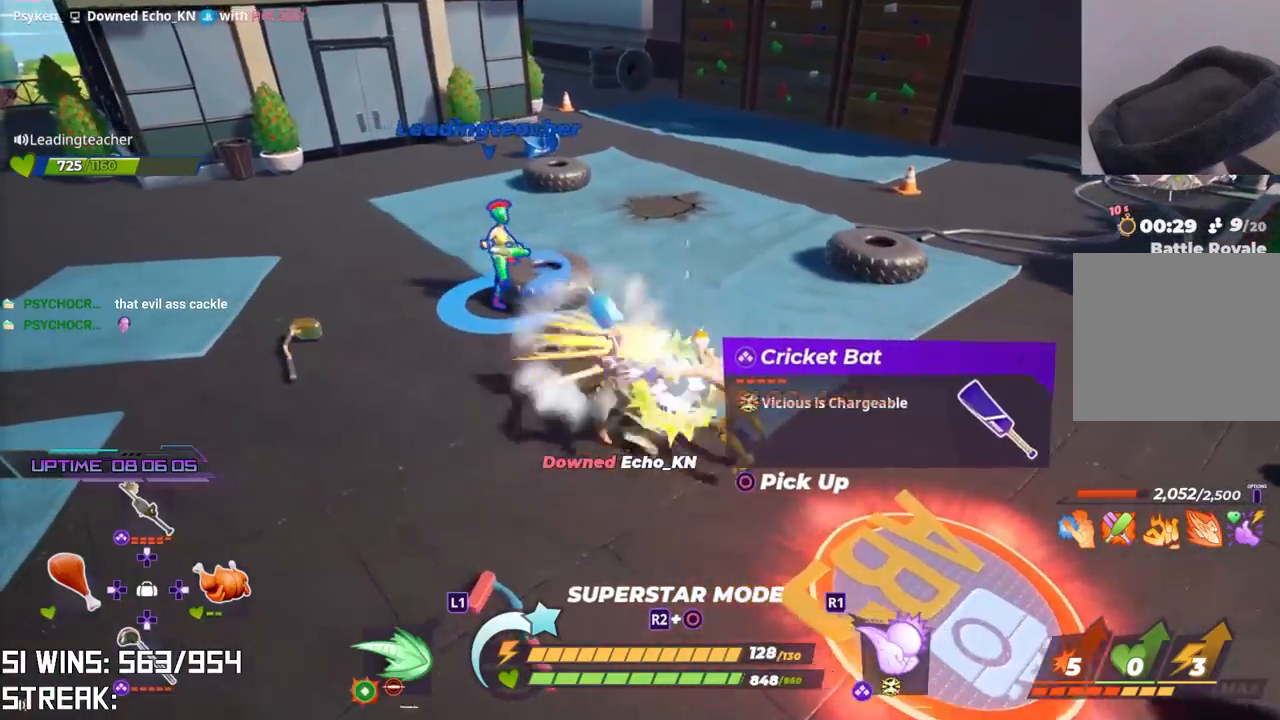
{"dt_ms": 1000, "buttons": [], "left_stick": "down-left", "right_stick": "center"}